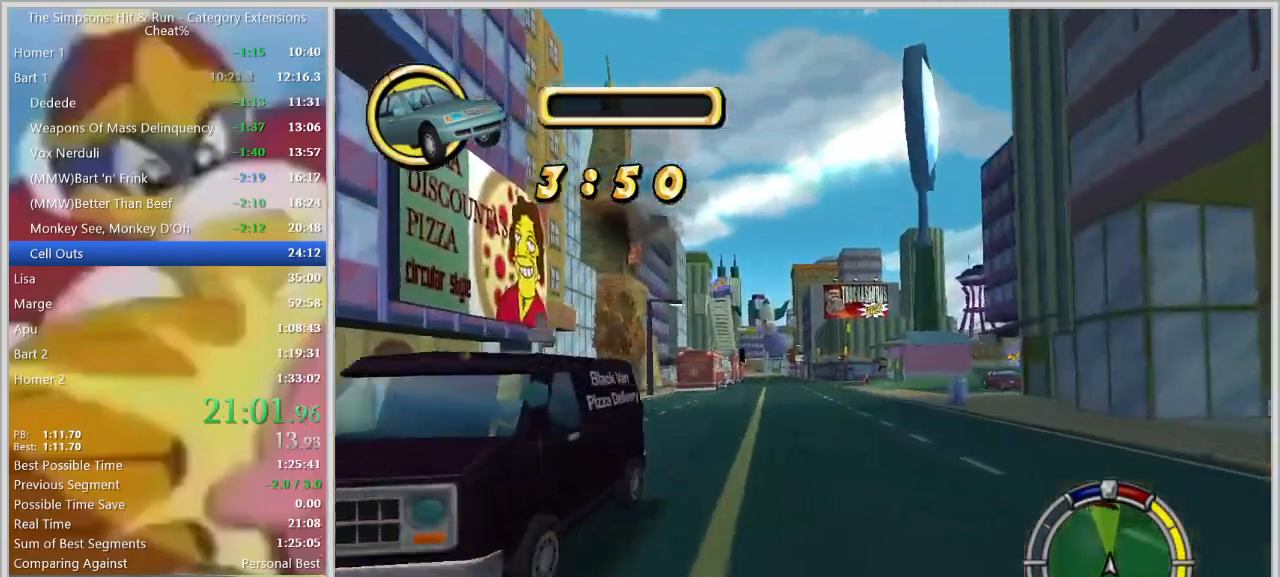
Gameplay with keyboard; each line is a JSON object with the keys held at the frame after it. "events" lists presses ("down") and releases ("up") of "a", "alt", "caps_lock", "ctrl", "d", "down", "e", "escape", "f1", "f10", "f11", "f12", "f2", "f3", "f4", "f5", "f6", "f7", "f8", "f9", "left", "q", "right", "s", "shift", "space", "tab", "up" and "w" between this image and that frame as [ms after this image, input, new state], when the widget could be followed in between. No other keys are recorded. Mouse input is not recorded.
{"keys": ["w"], "events": [[67, "d", "down"], [200, "d", "up"], [333, "a", "down"], [433, "a", "up"]]}
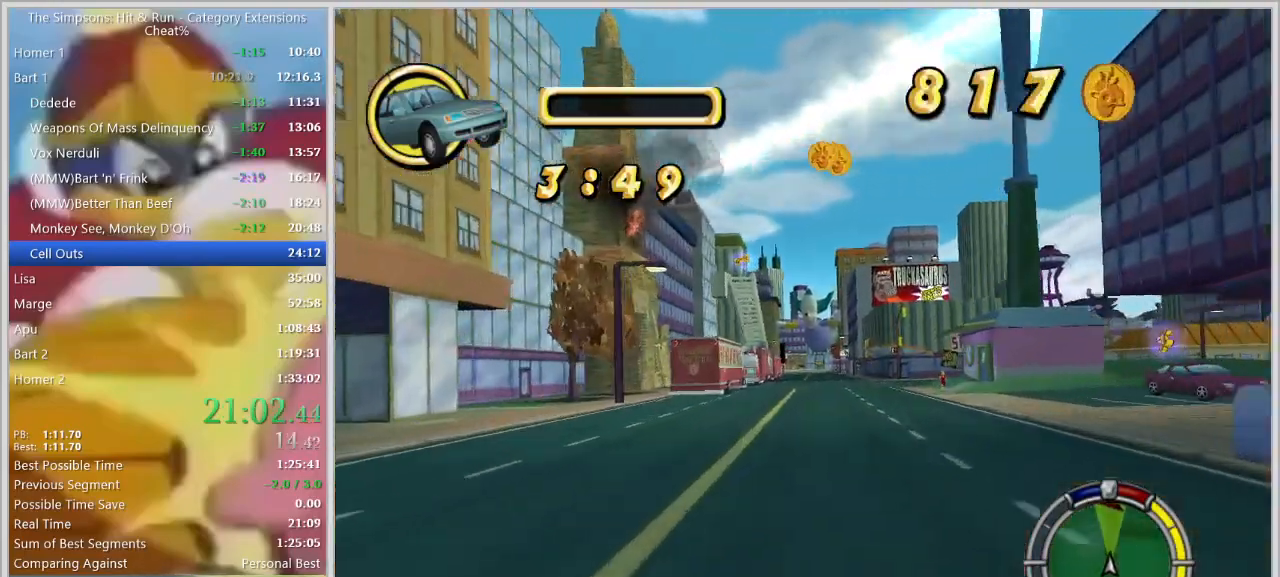
{"keys": ["w"], "events": [[267, "a", "down"], [350, "a", "up"]]}
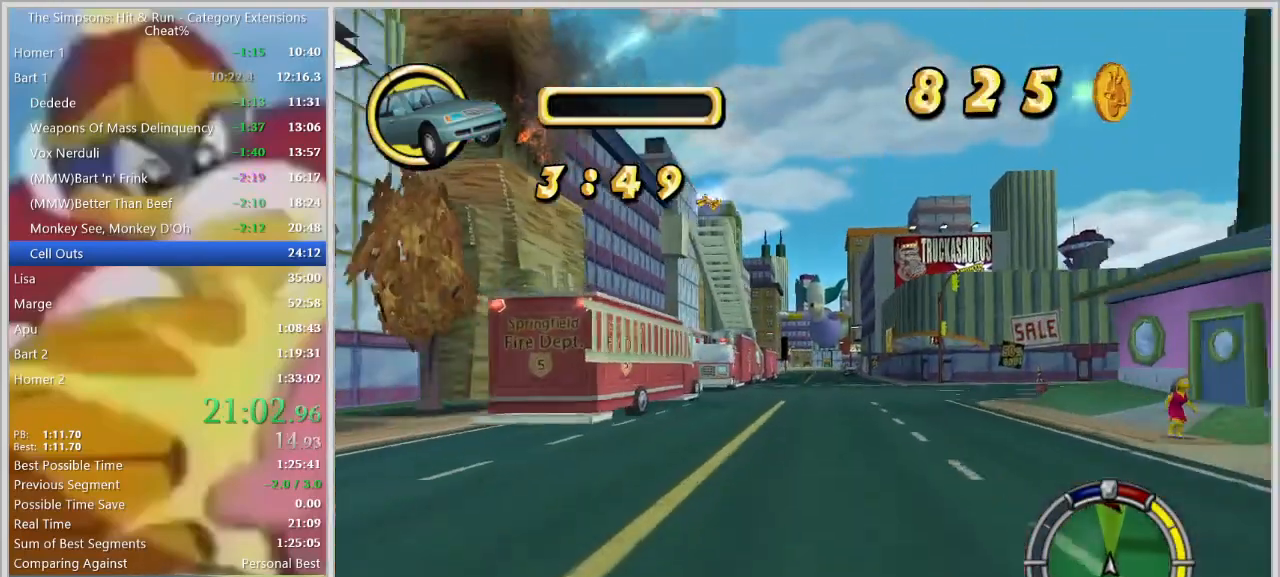
{"keys": ["w"], "events": [[33, "a", "down"], [133, "a", "up"]]}
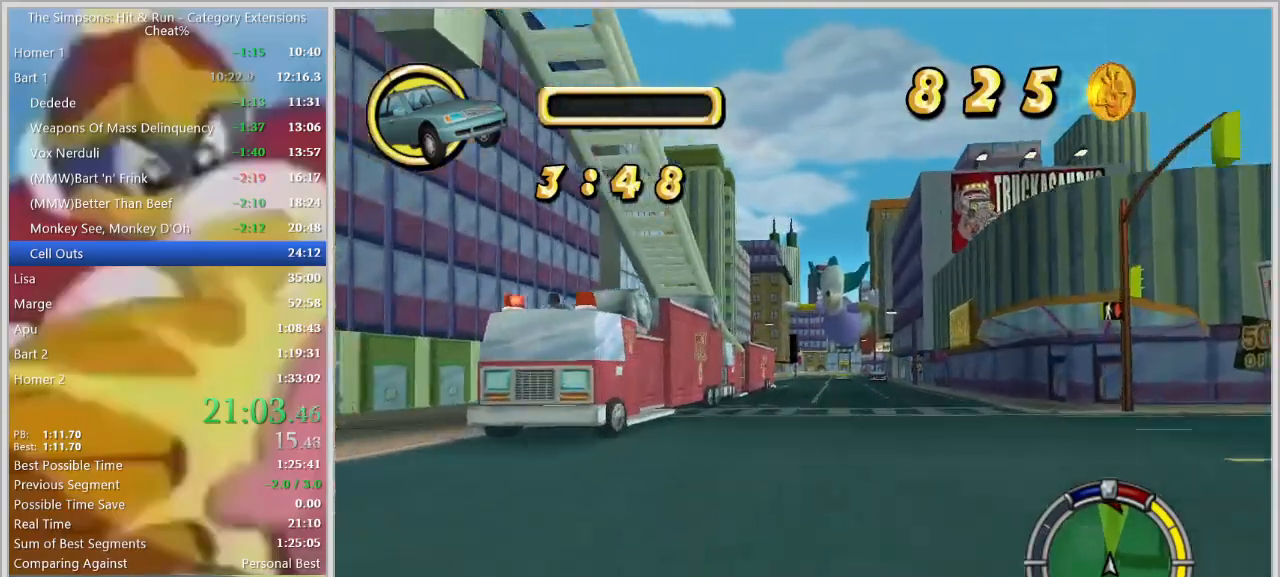
{"keys": ["s"], "events": [[150, "a", "down"], [200, "a", "up"], [250, "down", "down"], [250, "w", "up"], [383, "down", "up"], [383, "s", "down"]]}
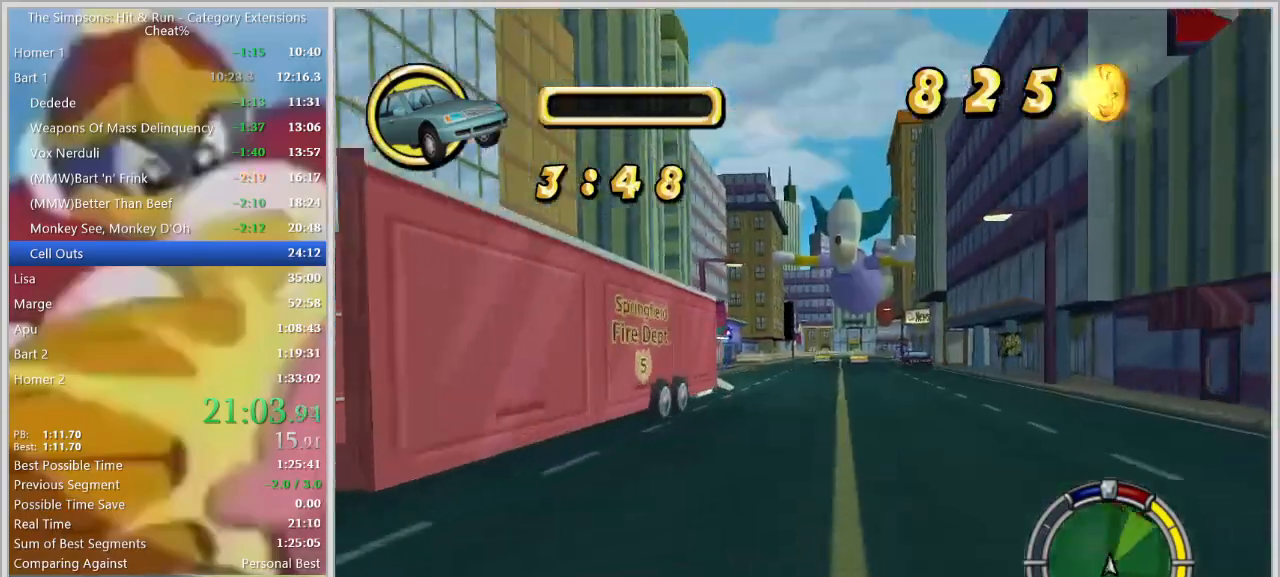
{"keys": ["a", "s", "space"], "events": [[67, "space", "down"], [500, "a", "down"]]}
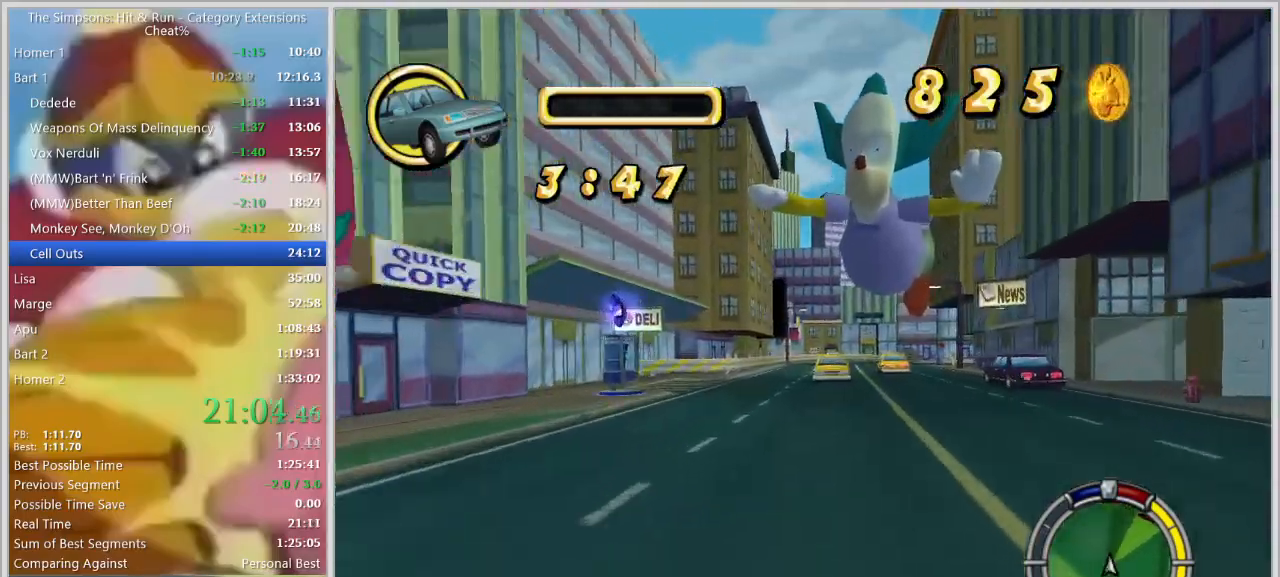
{"keys": ["d", "space"], "events": [[317, "a", "up"], [367, "d", "down"], [417, "s", "up"]]}
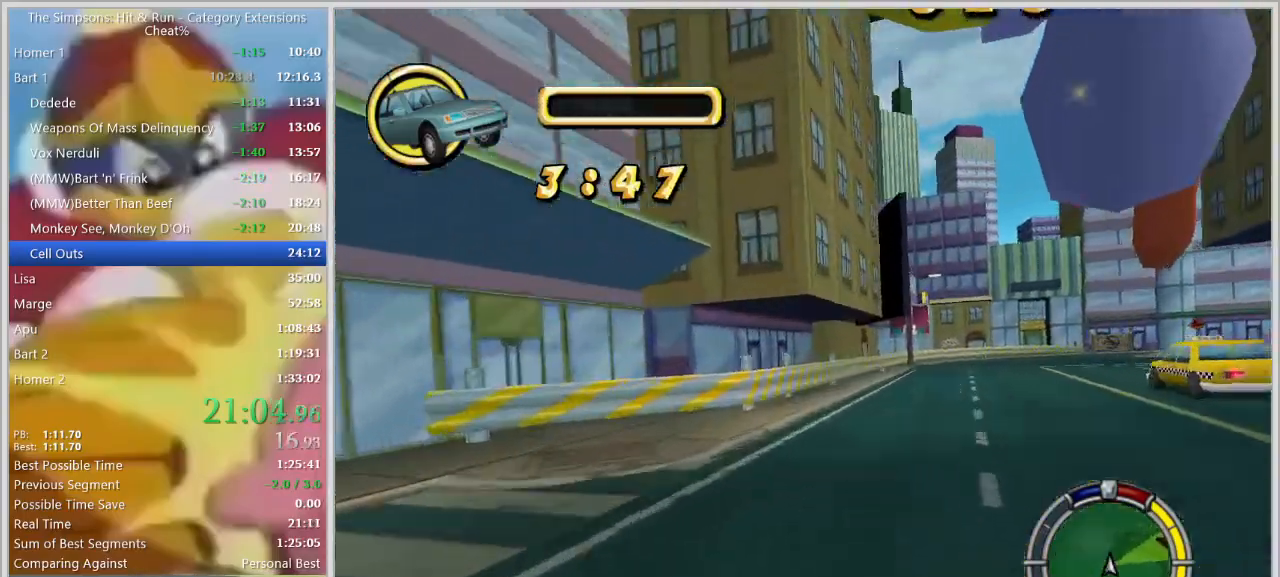
{"keys": ["d", "s", "space"], "events": [[433, "s", "down"]]}
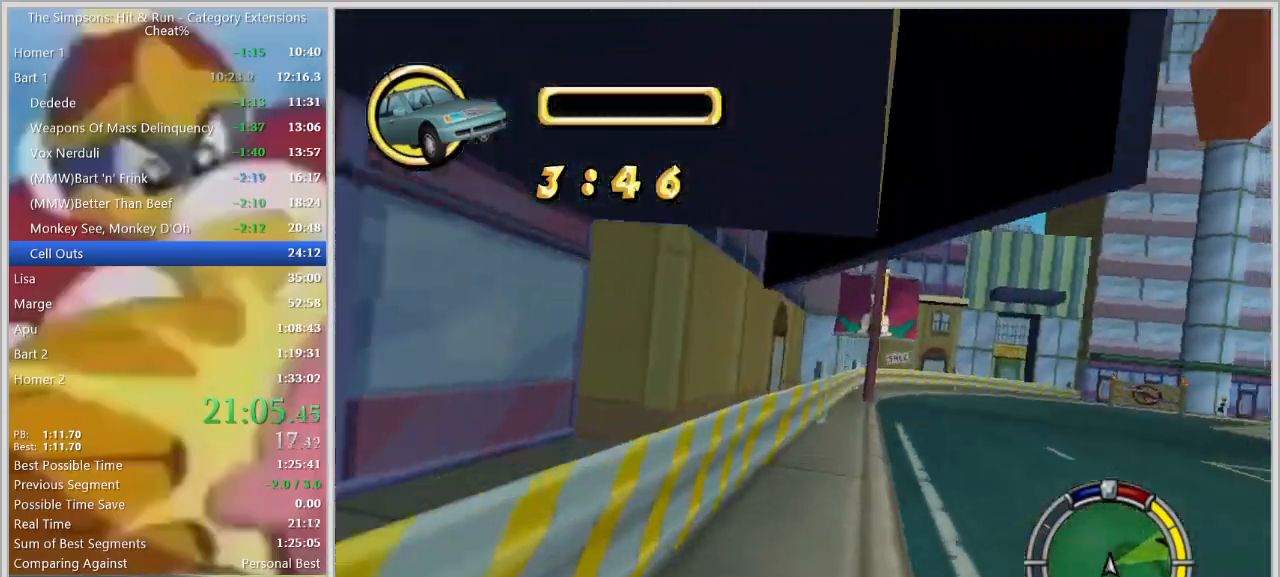
{"keys": ["w"], "events": [[217, "s", "up"], [300, "w", "down"], [400, "d", "up"], [450, "space", "up"]]}
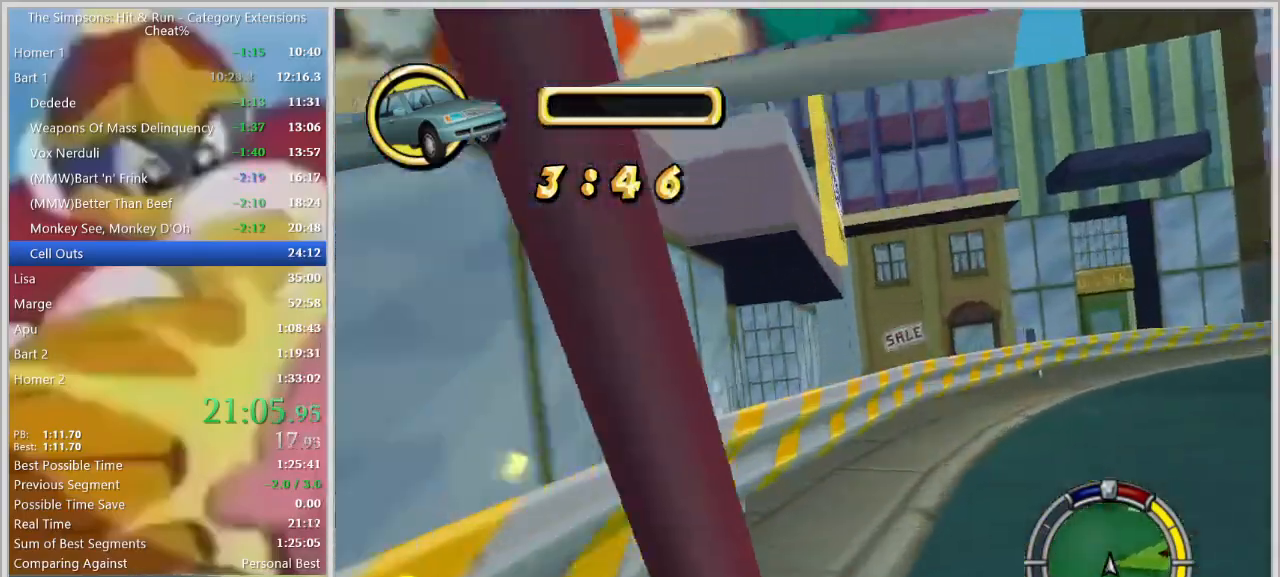
{"keys": ["w"], "events": []}
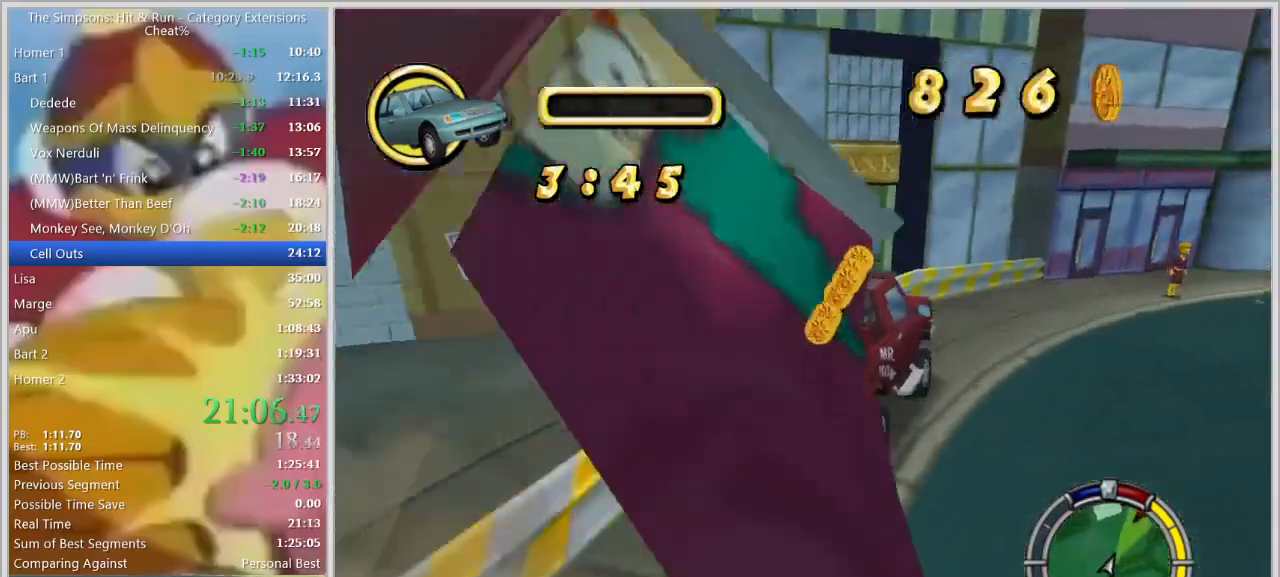
{"keys": ["d", "s"]}
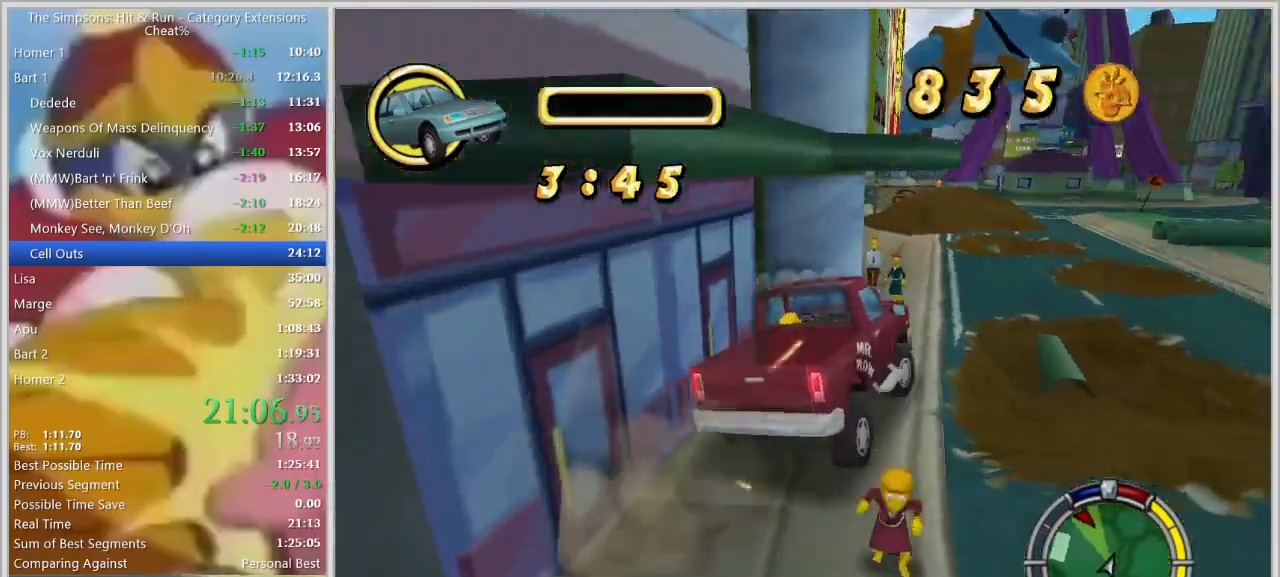
{"keys": ["a"], "events": [[117, "s", "up"], [167, "a", "down"], [167, "d", "up"]]}
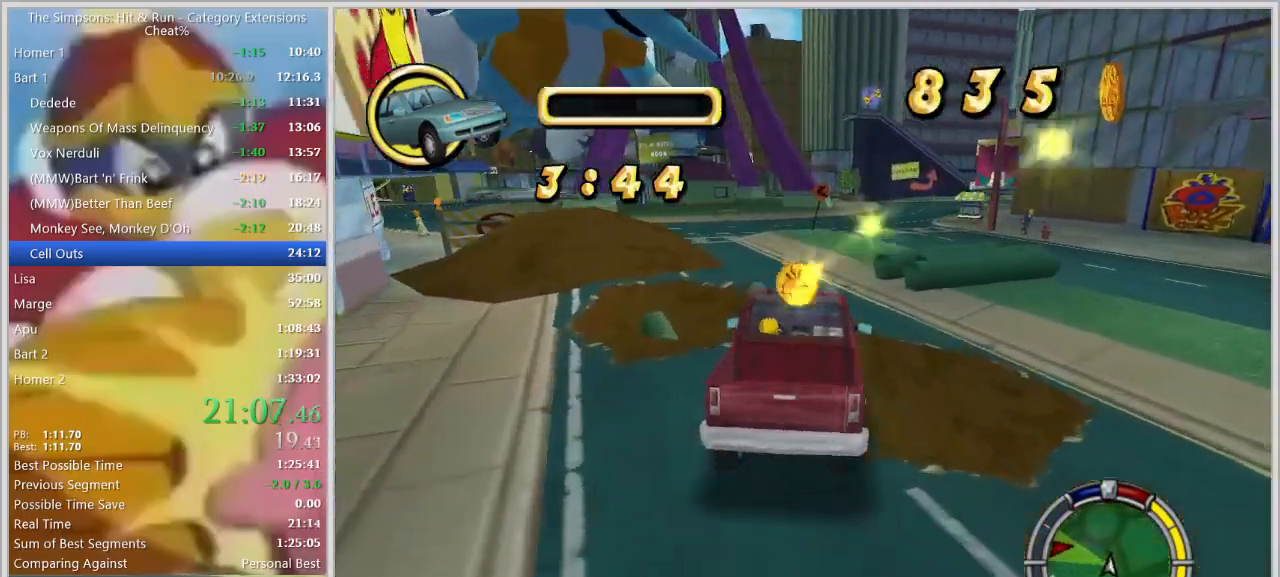
{"keys": ["a", "s", "space"], "events": [[83, "a", "up"], [183, "a", "down"], [183, "space", "down"], [467, "s", "down"]]}
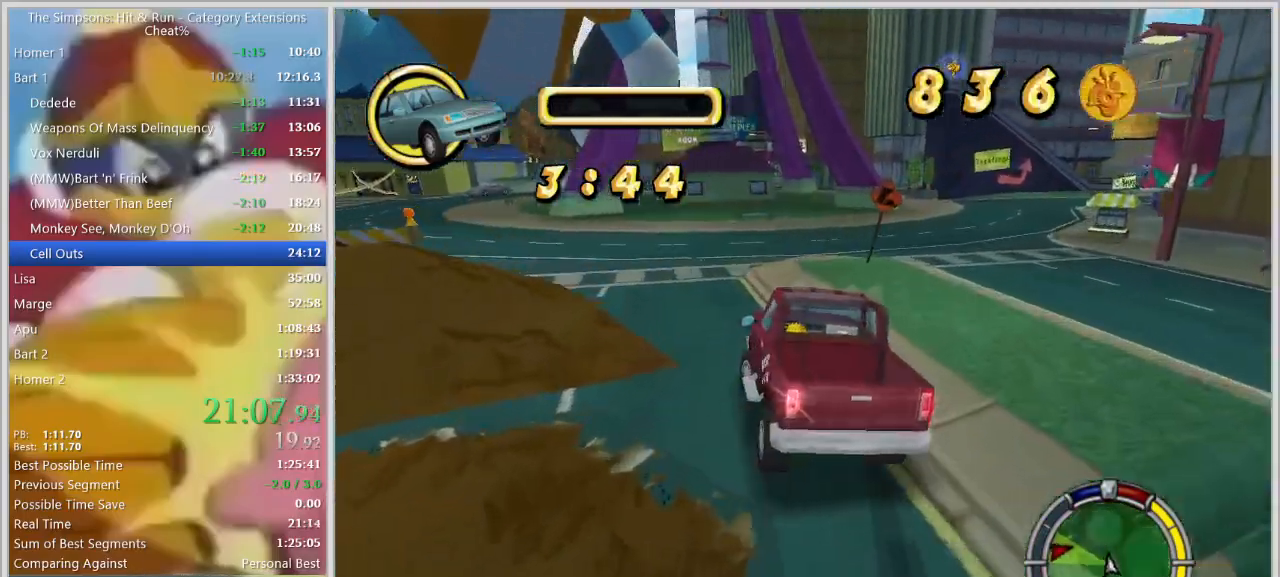
{"keys": ["d", "w"], "events": [[250, "s", "up"], [383, "w", "down"], [433, "space", "up"], [483, "a", "up"], [483, "d", "down"]]}
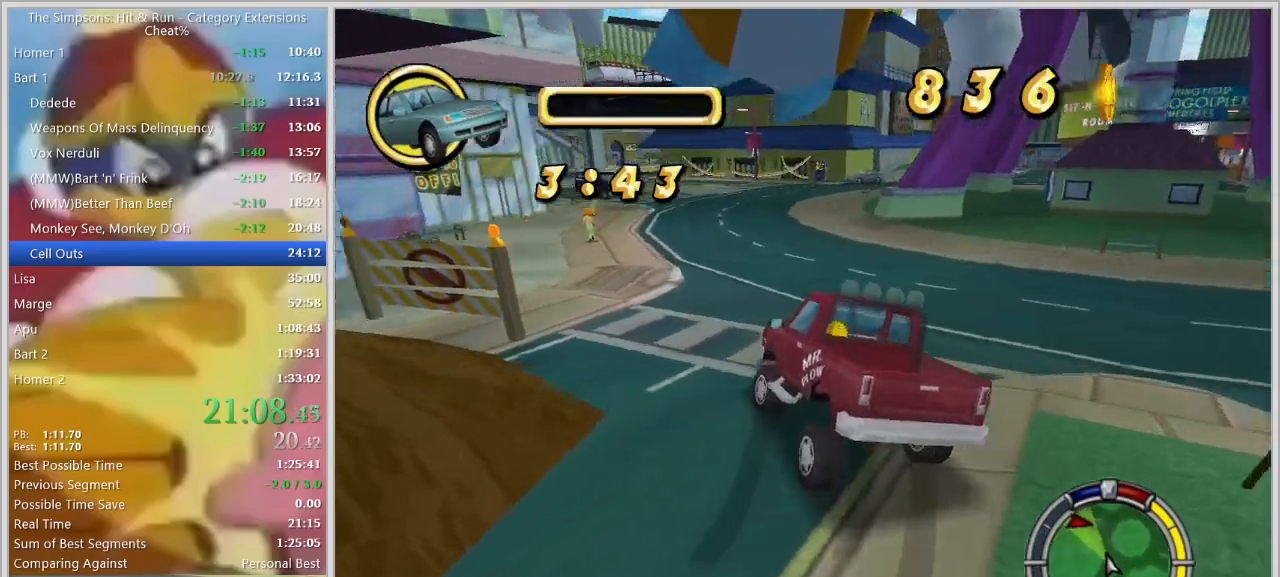
{"keys": ["a"], "events": [[33, "w", "up"], [267, "w", "down"], [350, "d", "up"], [400, "a", "down"], [500, "w", "up"]]}
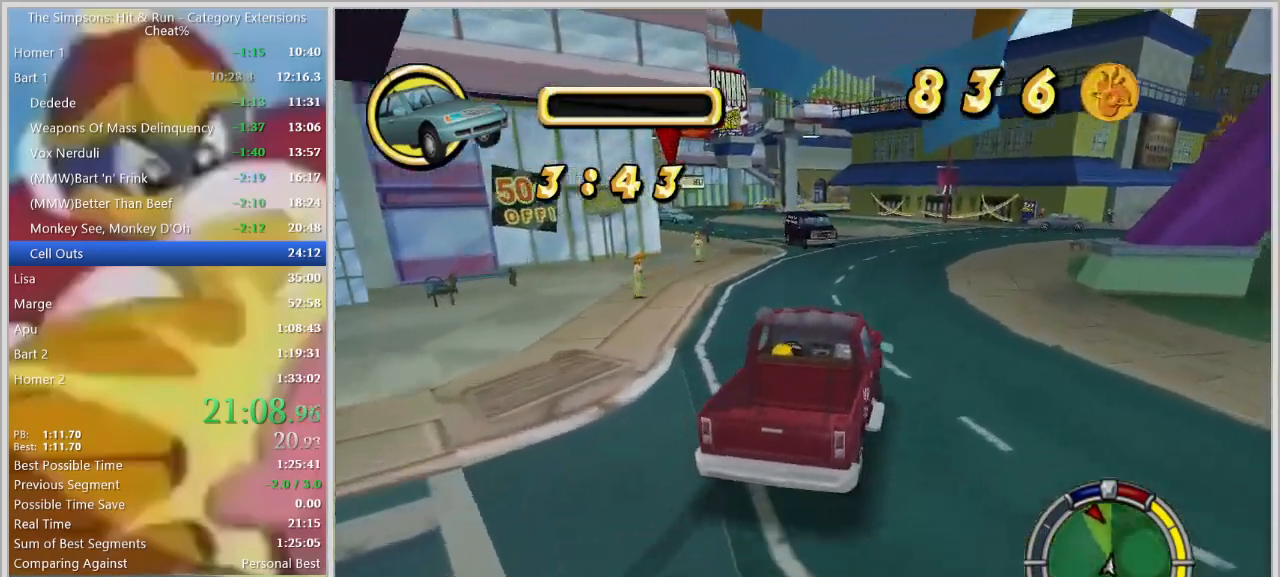
{"keys": [], "events": [[83, "s", "down"], [183, "a", "up"], [233, "d", "down"], [317, "a", "down"], [317, "d", "up"], [467, "a", "up"], [467, "s", "up"]]}
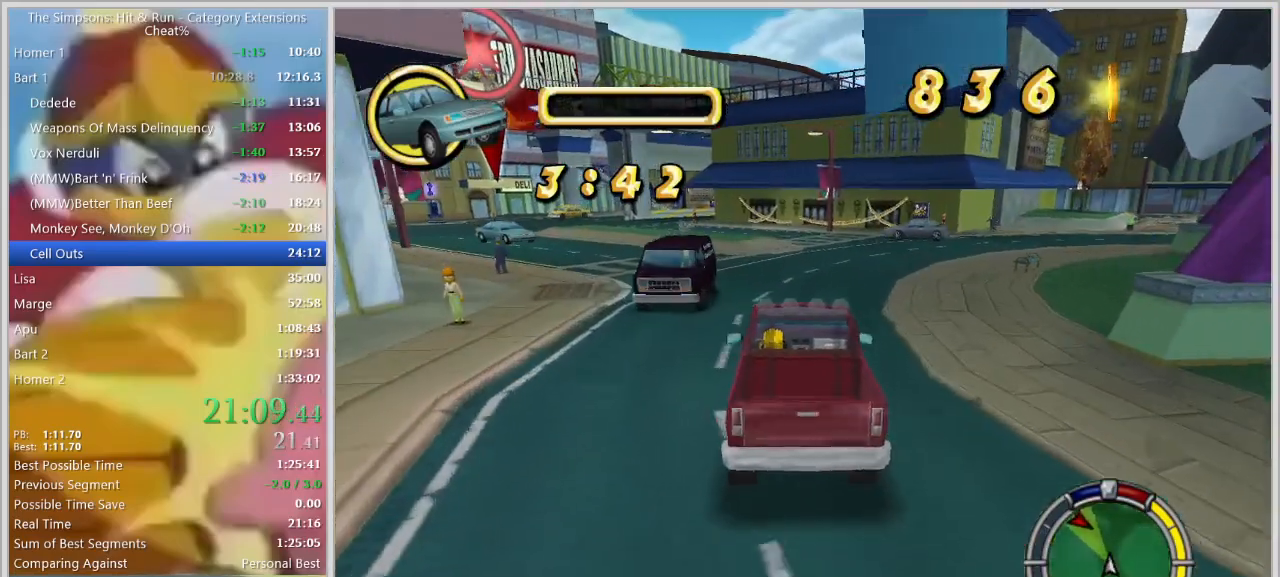
{"keys": ["a"], "events": [[100, "a", "down"], [250, "s", "down"], [383, "s", "up"]]}
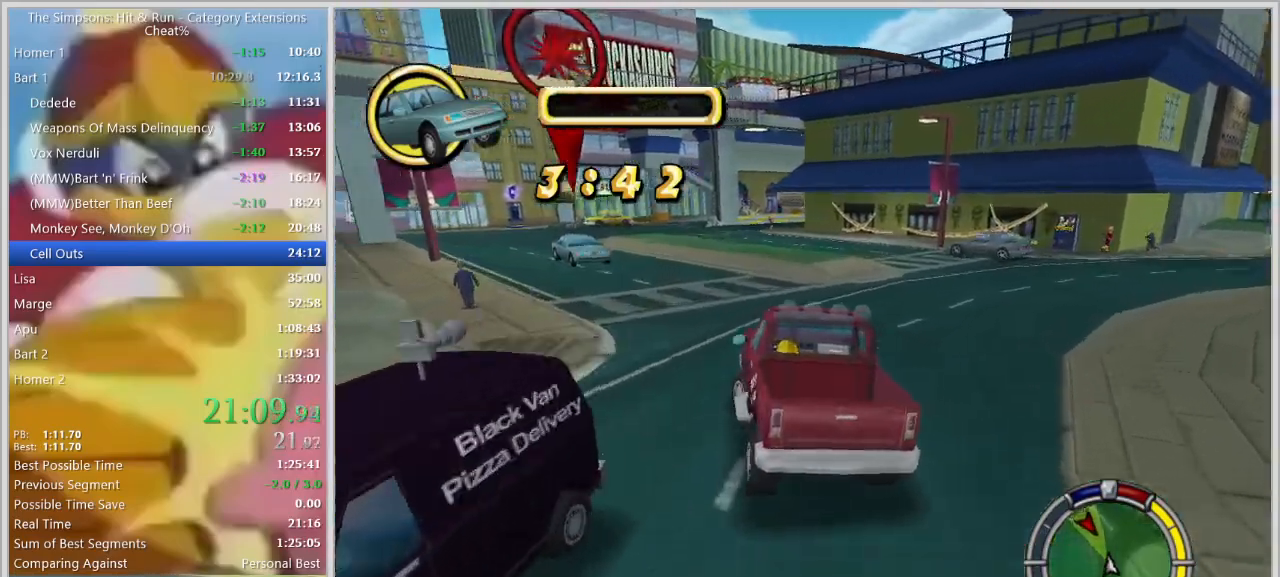
{"keys": ["d"], "events": [[117, "a", "up"], [217, "a", "down"], [350, "w", "down"], [400, "a", "up"], [500, "d", "down"], [500, "w", "up"]]}
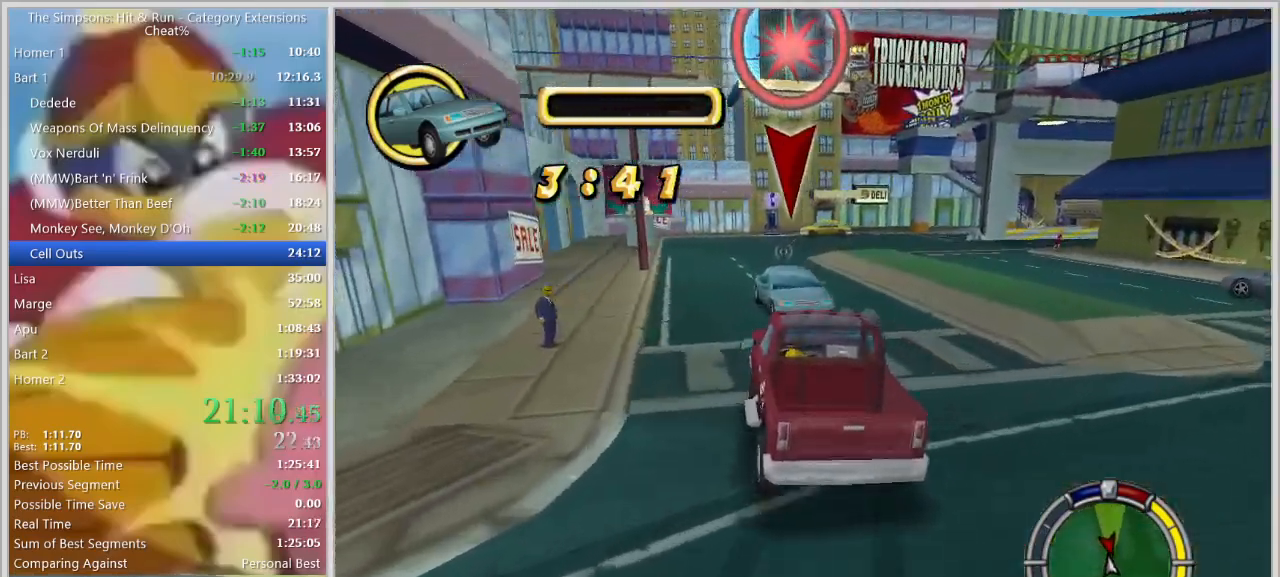
{"keys": ["d", "w"], "events": [[233, "w", "down"]]}
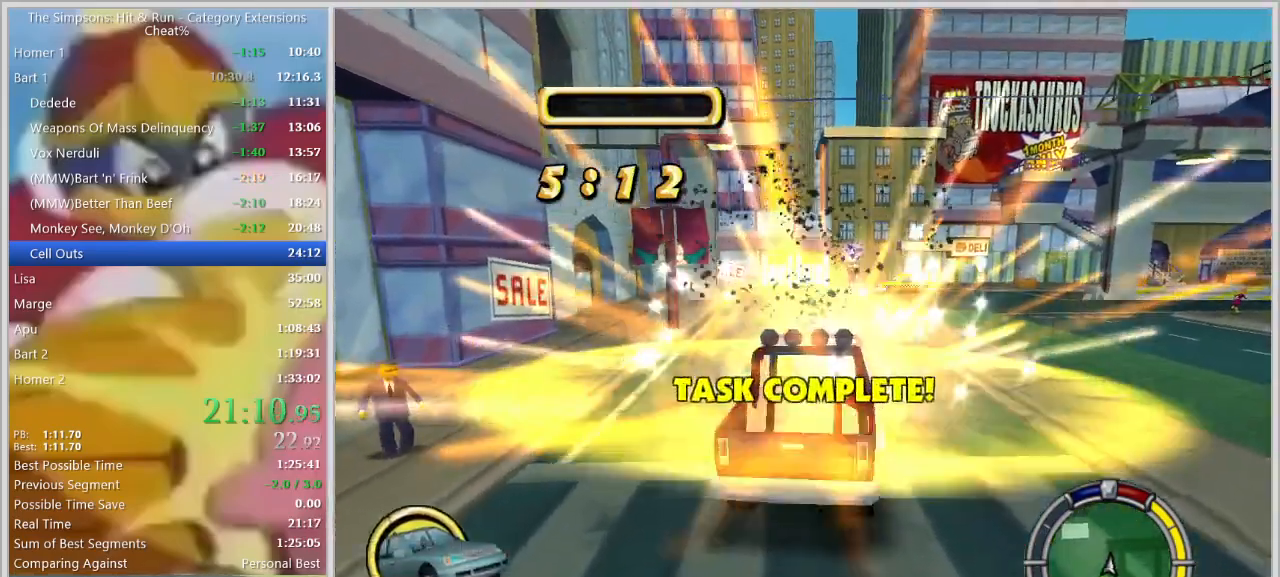
{"keys": ["d", "space", "w"]}
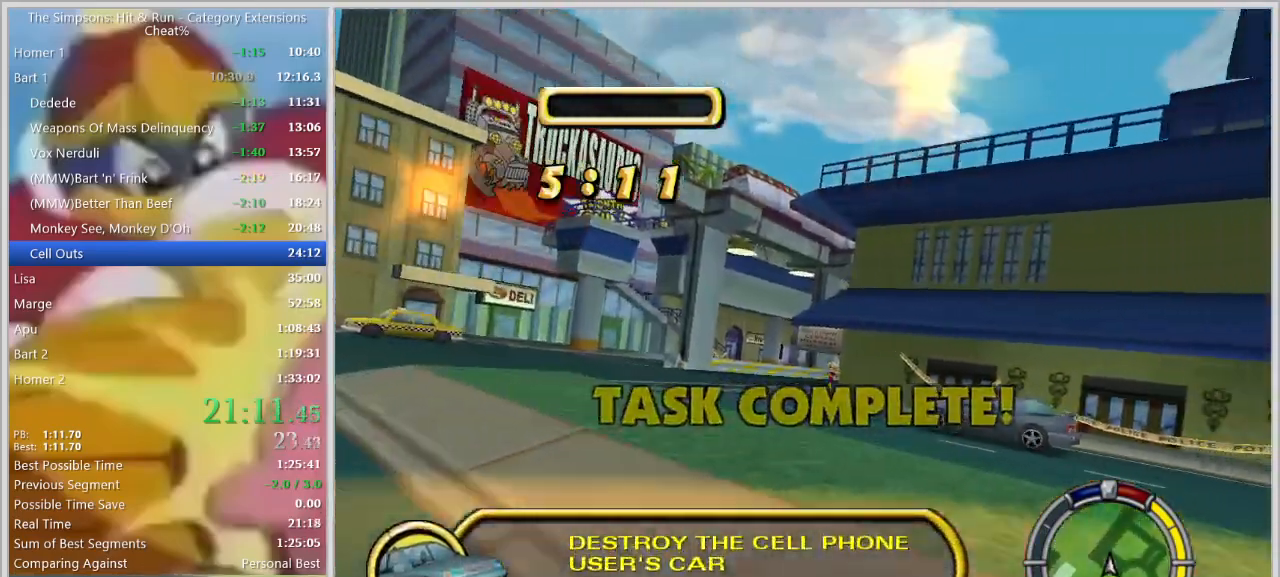
{"keys": ["space", "w"], "events": [[167, "d", "up"]]}
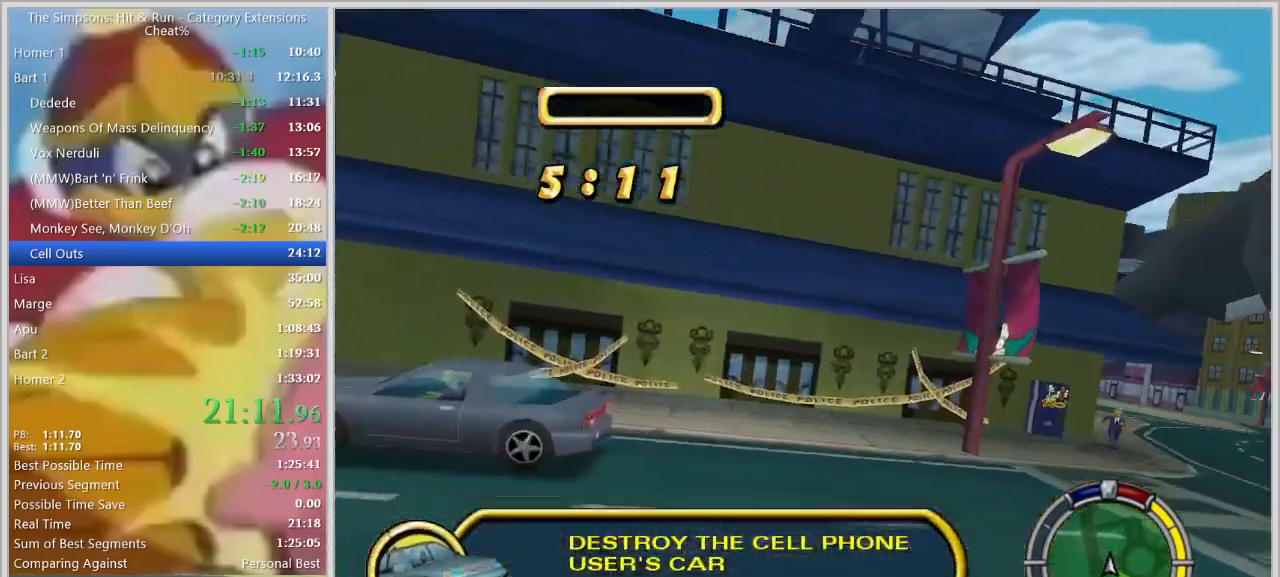
{"keys": ["d", "space", "w"], "events": [[133, "d", "down"], [283, "d", "up"], [467, "d", "down"]]}
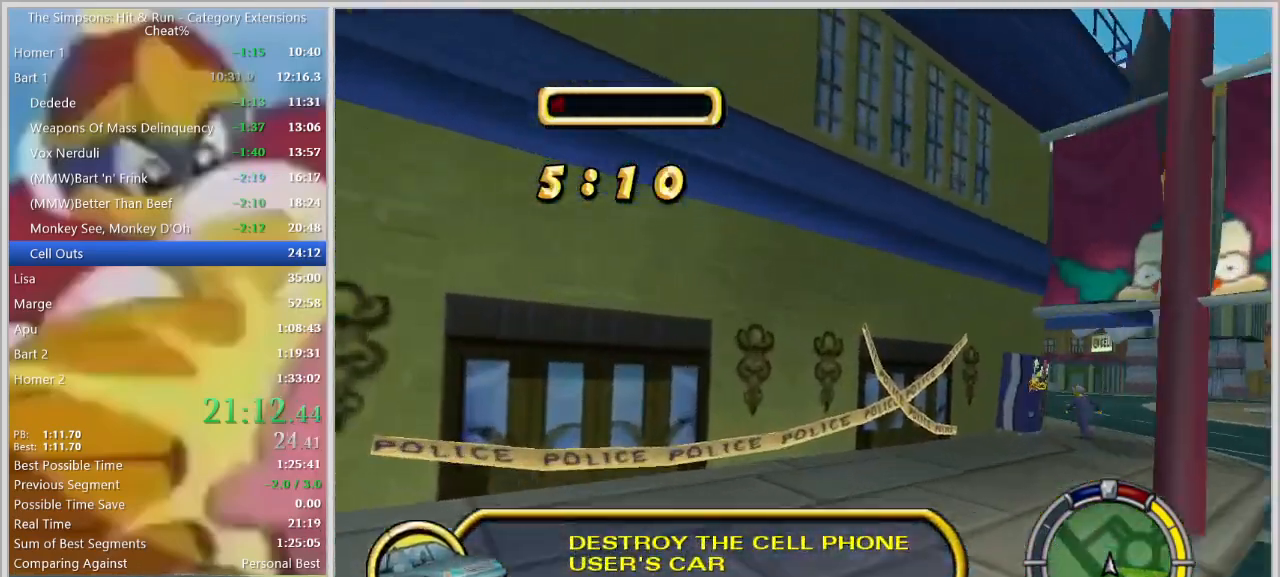
{"keys": ["a"], "events": [[50, "w", "up"], [150, "space", "up"], [250, "a", "down"], [300, "d", "up"]]}
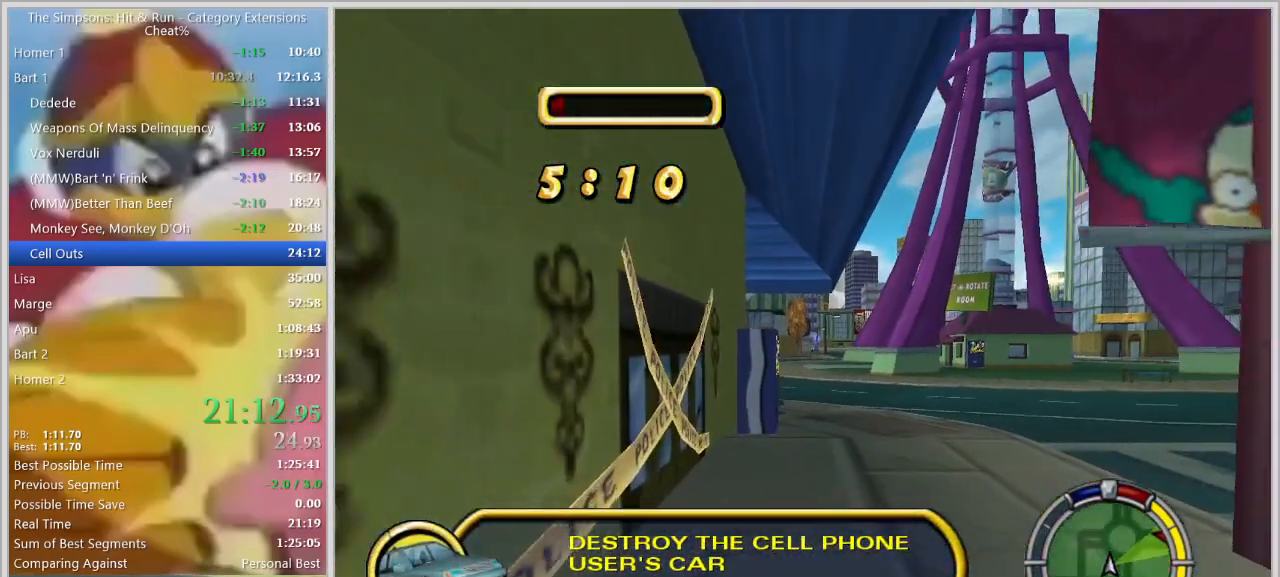
{"keys": ["d", "w"], "events": [[67, "w", "down"], [167, "a", "up"], [450, "d", "down"]]}
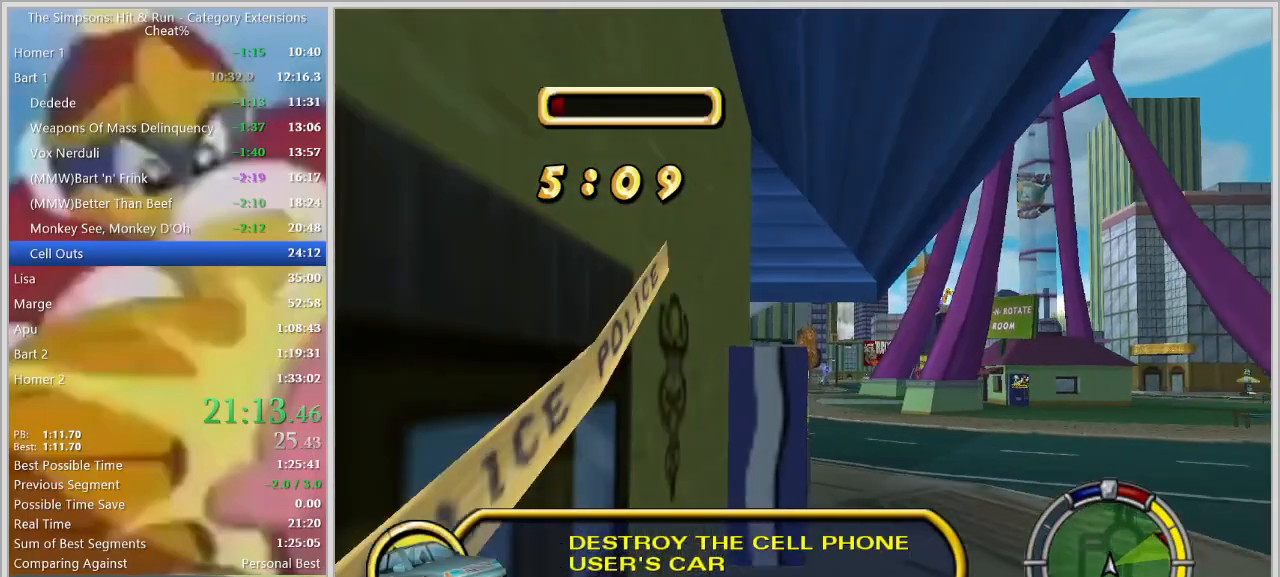
{"keys": ["d", "s"], "events": [[183, "w", "up"], [283, "s", "down"]]}
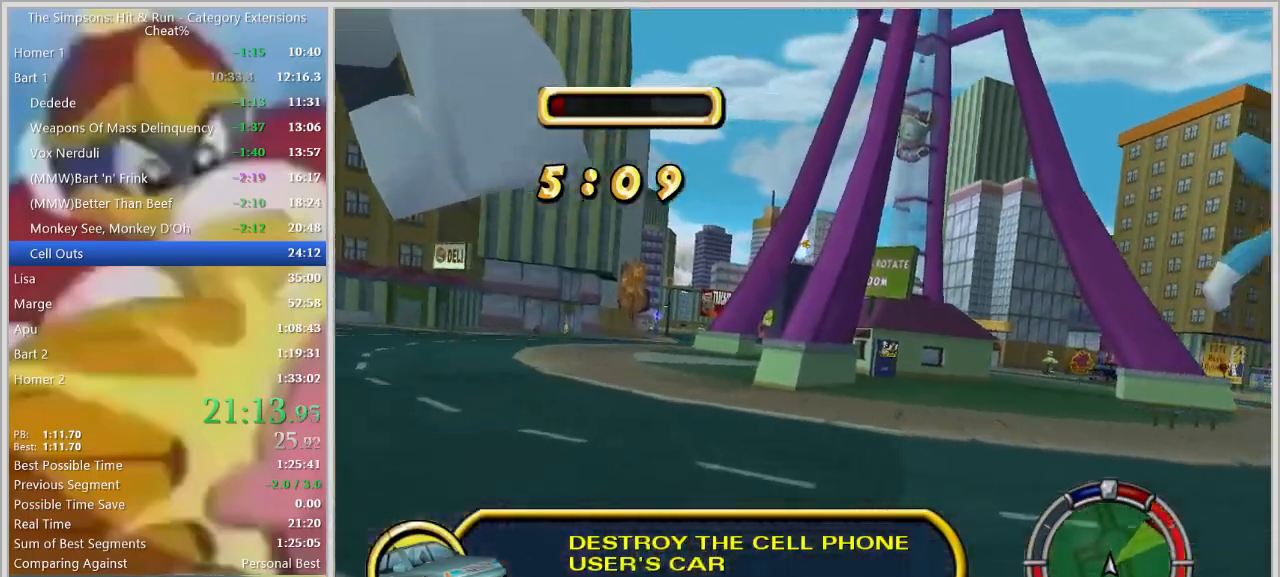
{"keys": ["a", "w"]}
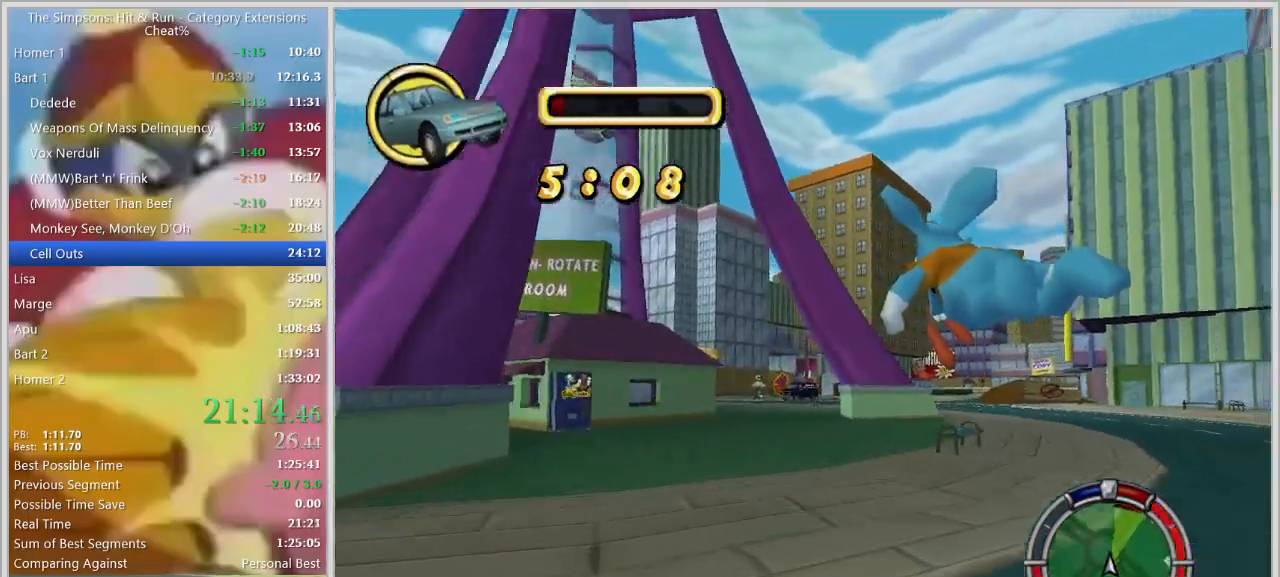
{"keys": ["d", "w"], "events": [[117, "a", "up"], [167, "a", "down"], [350, "a", "up"], [500, "d", "down"]]}
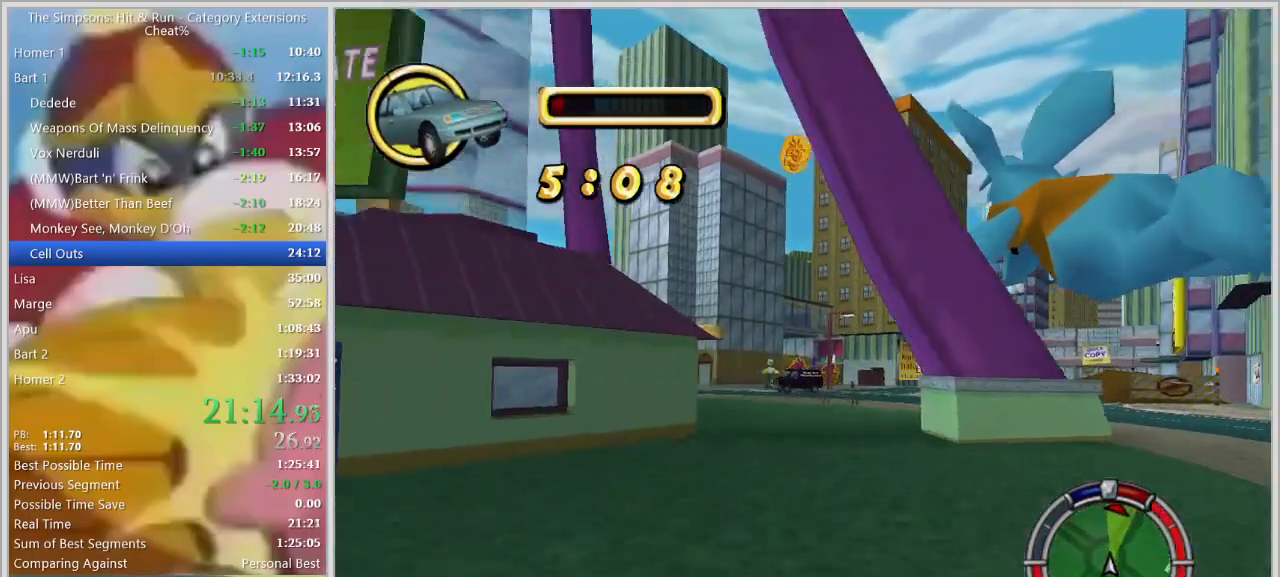
{"keys": ["d"], "events": [[83, "w", "up"], [283, "w", "down"], [467, "w", "up"]]}
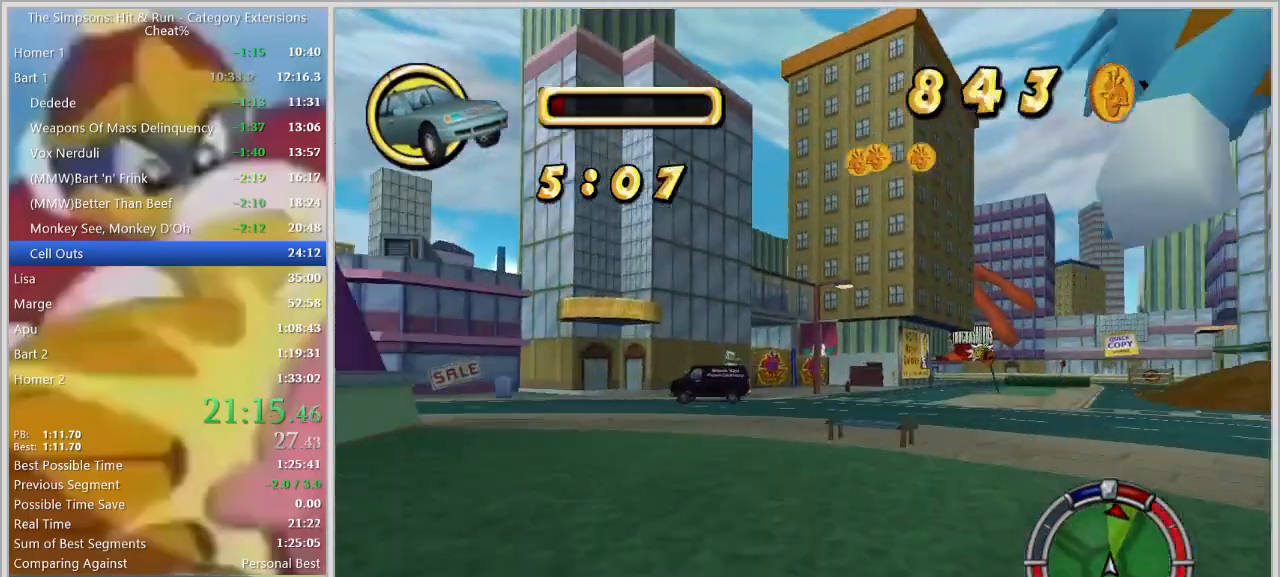
{"keys": ["d"], "events": [[67, "s", "down"], [250, "space", "down"], [433, "s", "up"], [483, "space", "up"]]}
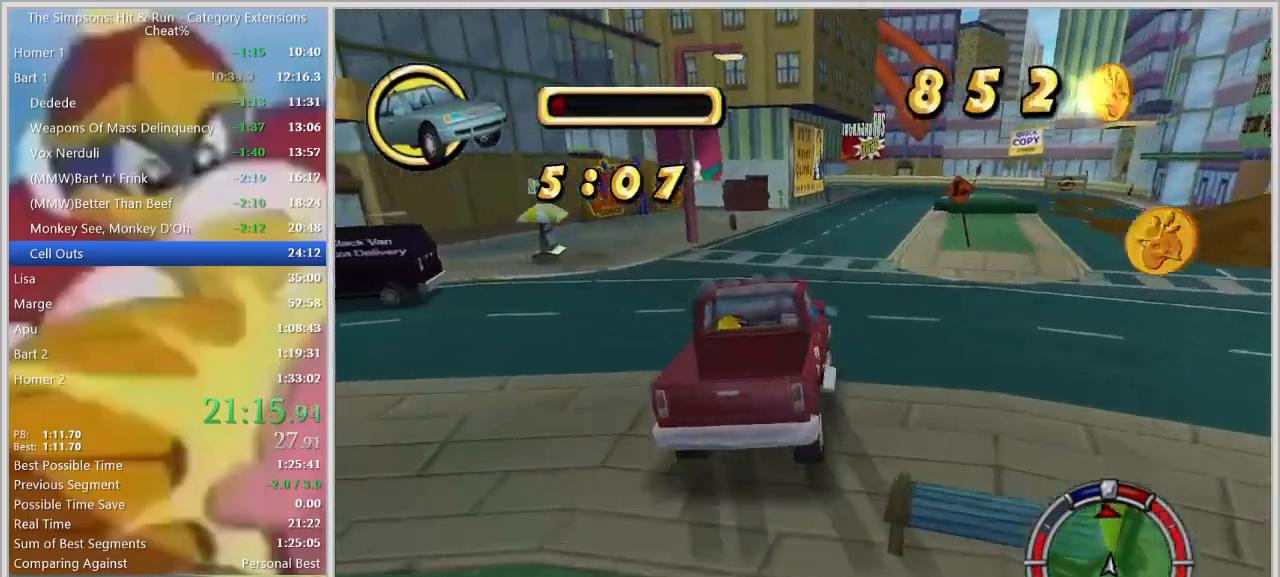
{"keys": ["w"], "events": [[33, "d", "up"], [117, "d", "down"], [217, "d", "up"], [300, "w", "down"]]}
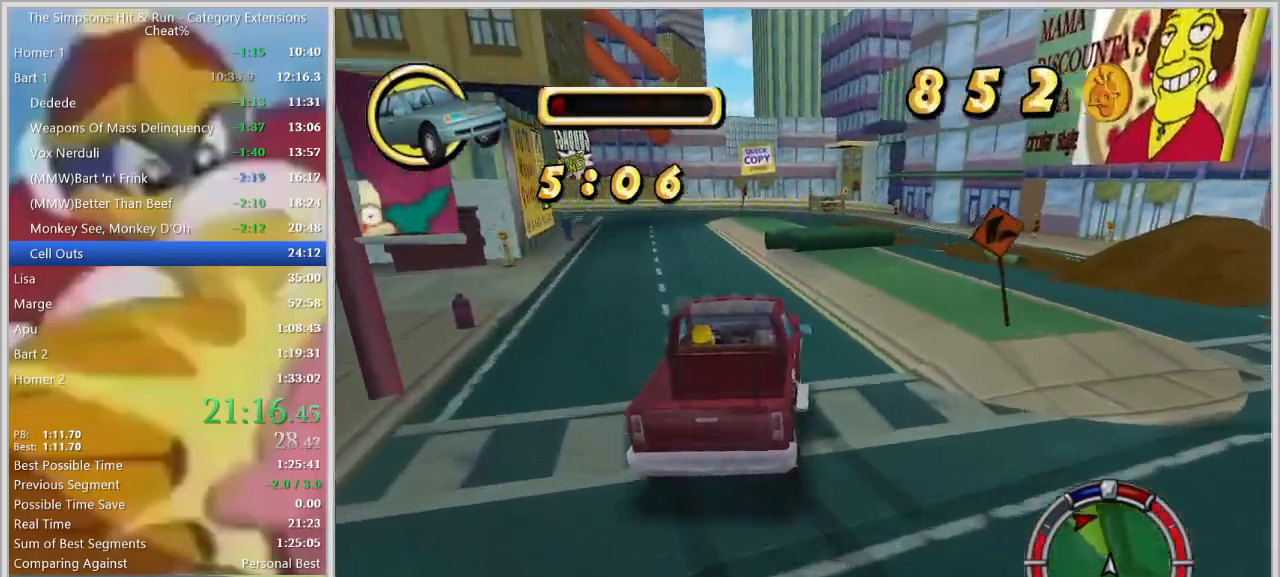
{"keys": ["d"], "events": [[33, "a", "down"], [83, "w", "up"], [283, "s", "down"], [417, "a", "up"], [417, "d", "down"], [417, "s", "up"]]}
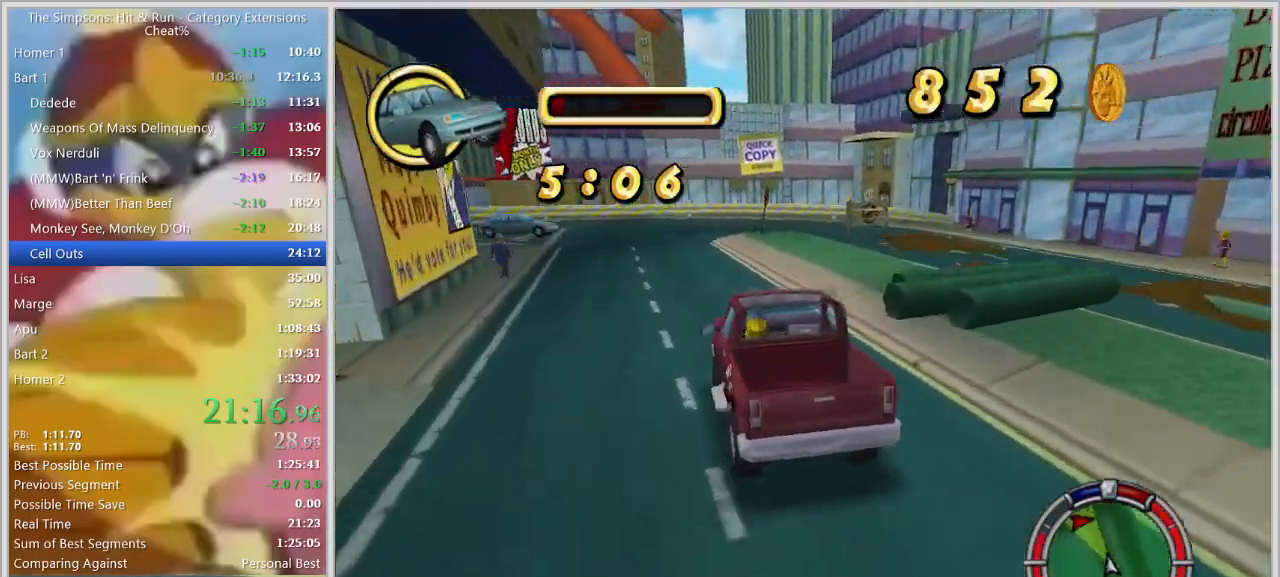
{"keys": [], "events": [[50, "d", "up"], [100, "a", "down"], [200, "a", "up"], [283, "d", "down"], [283, "w", "down"], [383, "a", "down"], [383, "d", "up"], [433, "w", "up"], [483, "a", "up"]]}